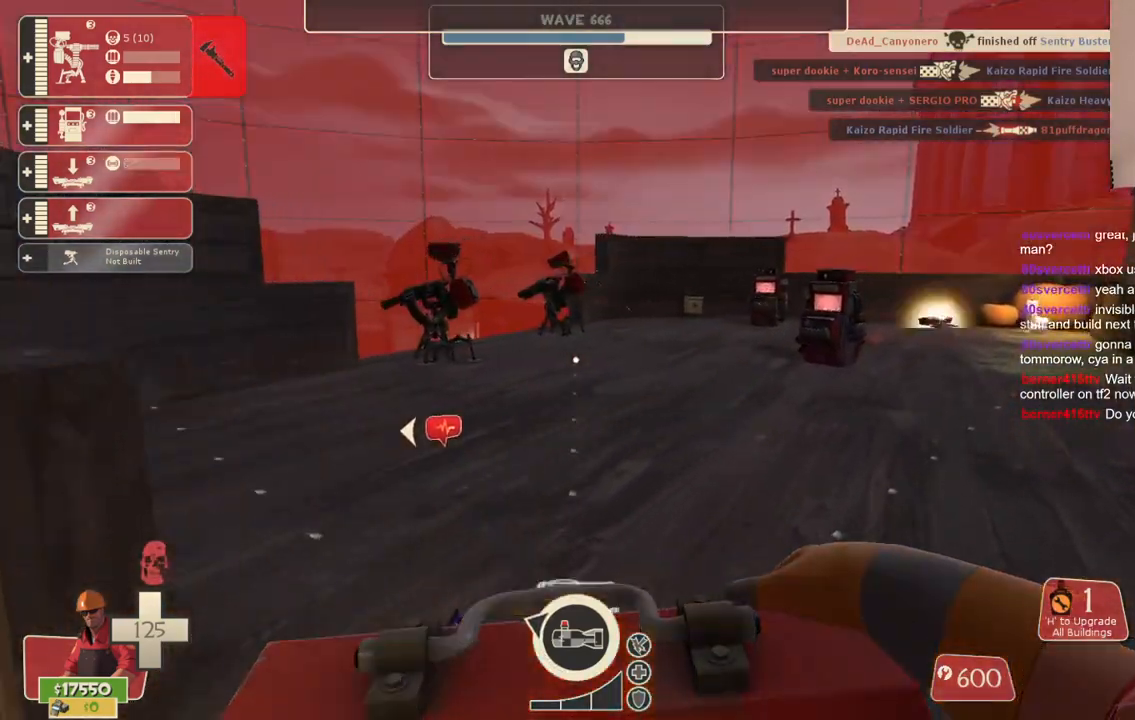
Gameplay with a controller (PlayStation layout); each line is a JSON object with the inputs held at the frame after it. "events" lists button and stick changes between this image and that frame as [ms after this image, input, new state], when the widget could be followed in between. Not read: L3.
{"buttons": [], "left_stick": "up", "right_stick": "center", "events": [[17, "left_stick", "up"]]}
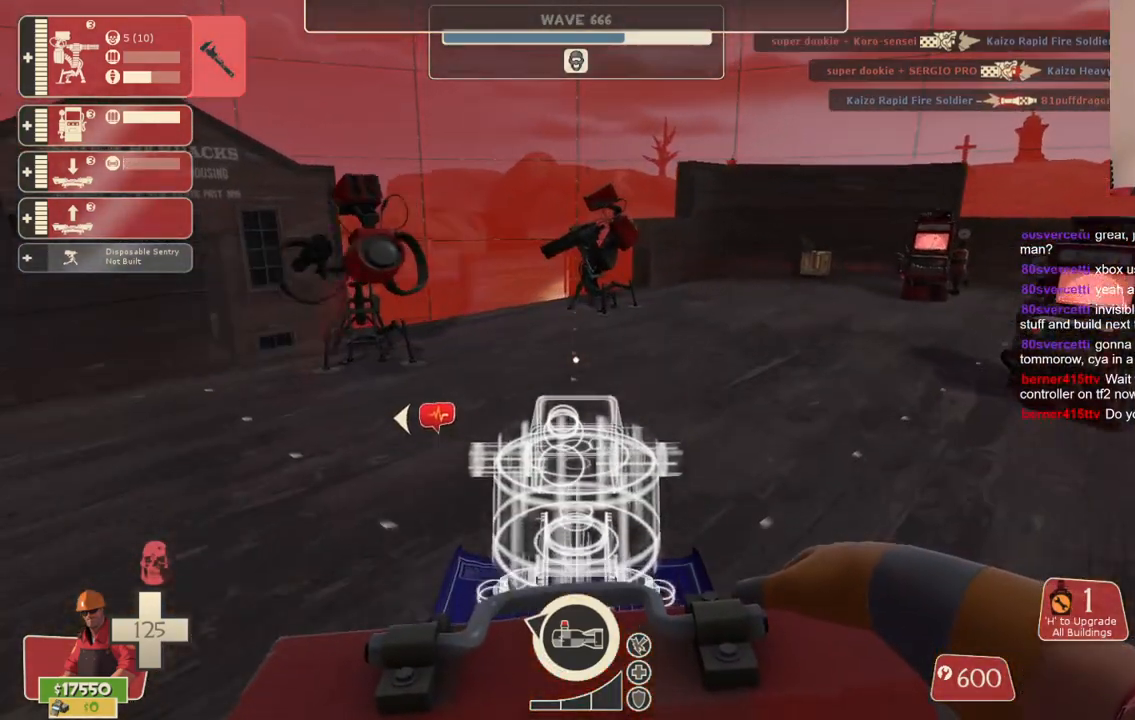
{"buttons": [], "left_stick": "up", "right_stick": "center", "events": []}
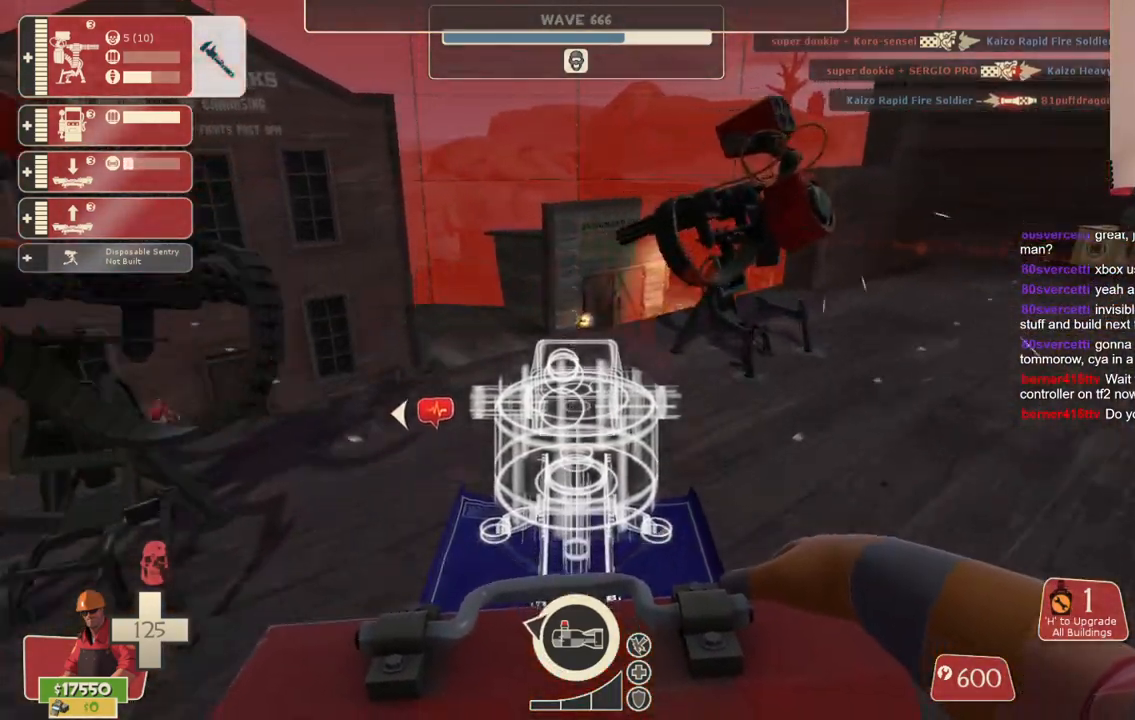
{"buttons": [], "left_stick": "center", "right_stick": "center", "events": [[150, "left_stick", "center"], [167, "R2", "down"], [200, "left_stick", "down"], [267, "left_stick", "center"], [300, "R2", "up"]]}
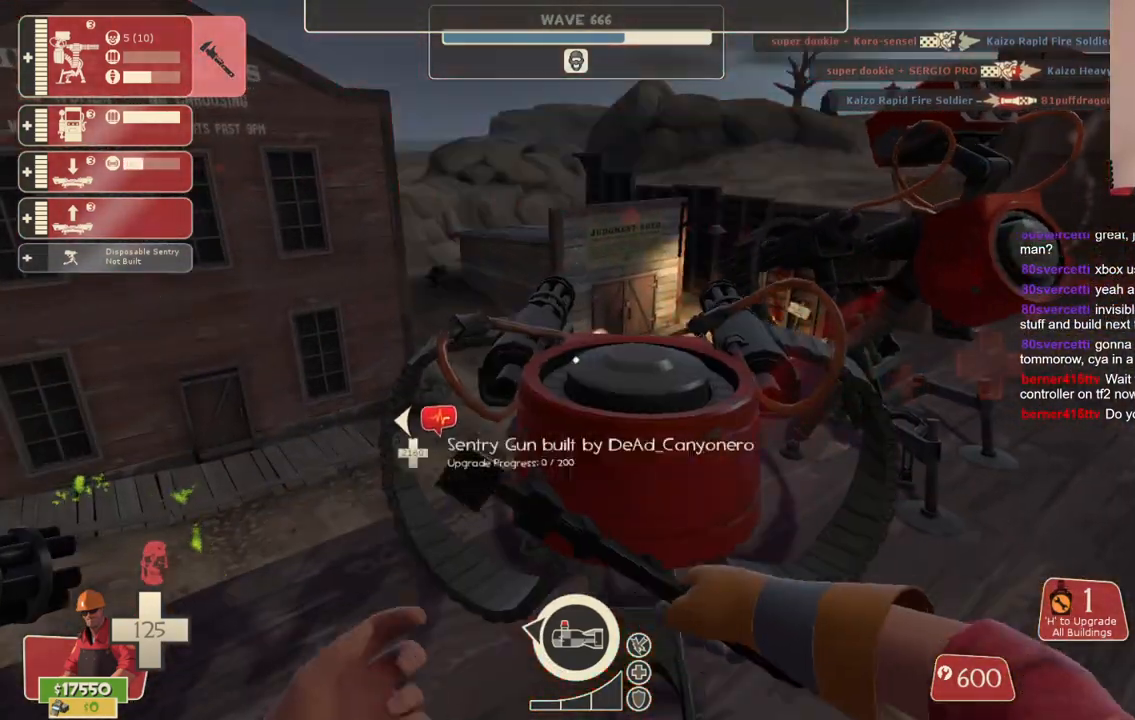
{"buttons": ["R2"], "left_stick": "center", "right_stick": "center", "events": [[167, "R2", "down"]]}
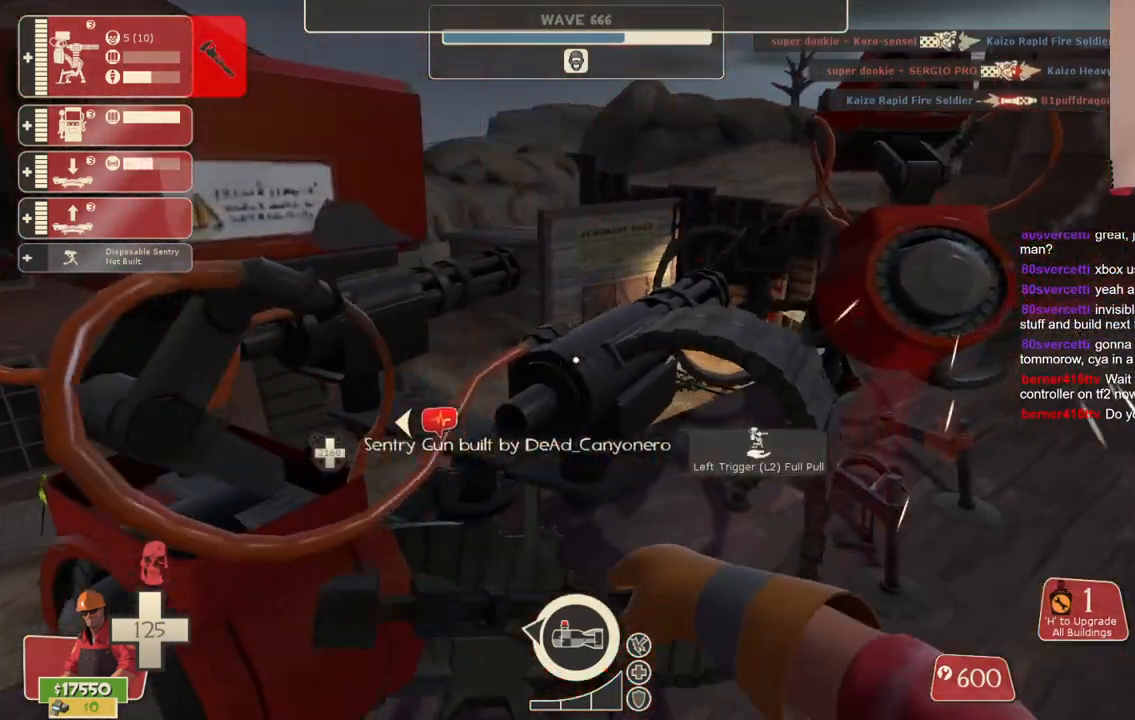
{"buttons": ["R2"], "left_stick": "center", "right_stick": "center", "events": []}
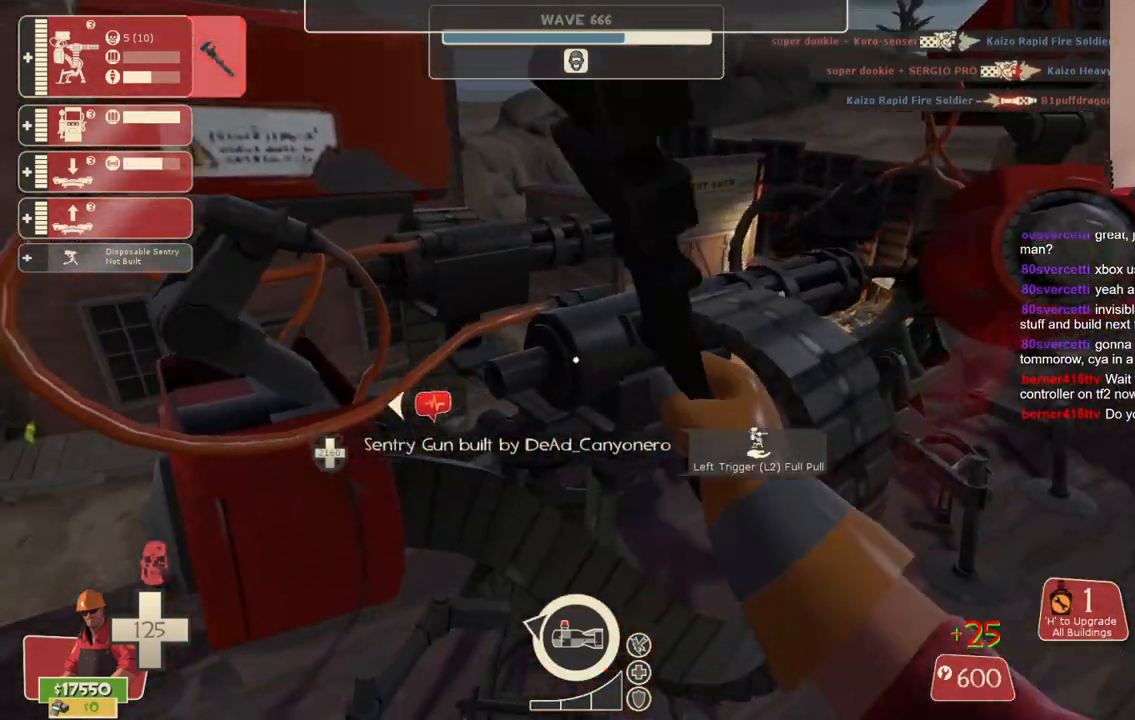
{"buttons": ["R2"], "left_stick": "center", "right_stick": "left", "events": [[17, "left_stick", "left"], [17, "right_stick", "left"], [133, "left_stick", "center"]]}
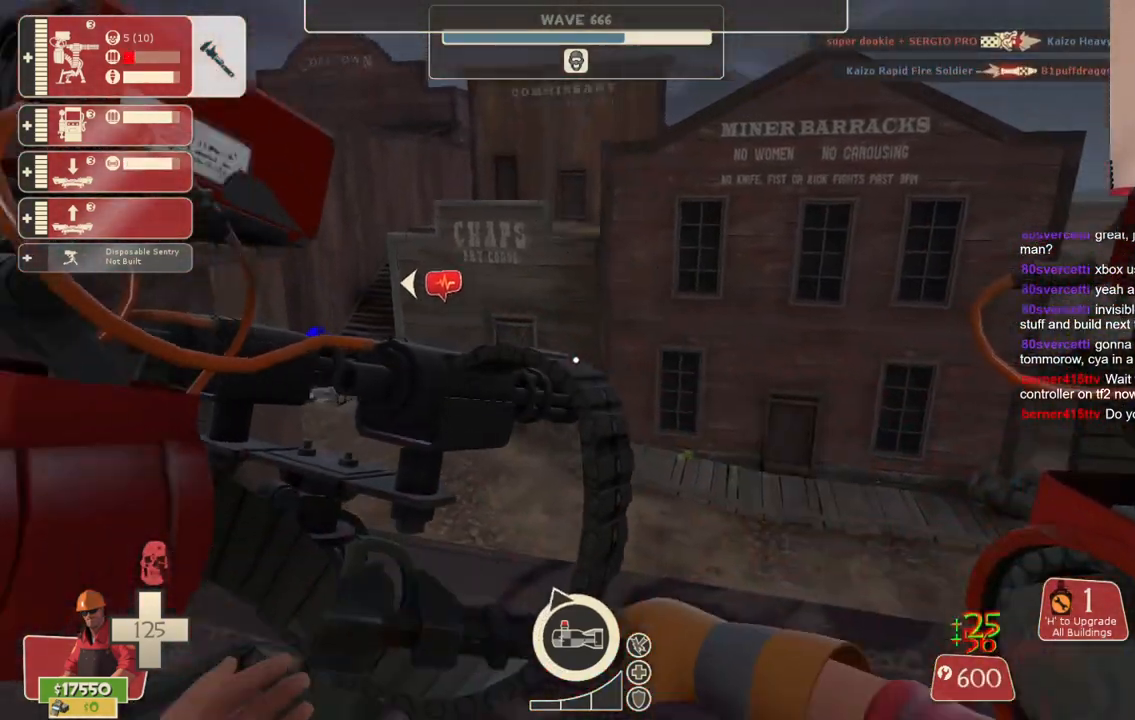
{"buttons": ["R2"], "left_stick": "center", "right_stick": "right", "events": [[150, "right_stick", "center"], [500, "right_stick", "right"]]}
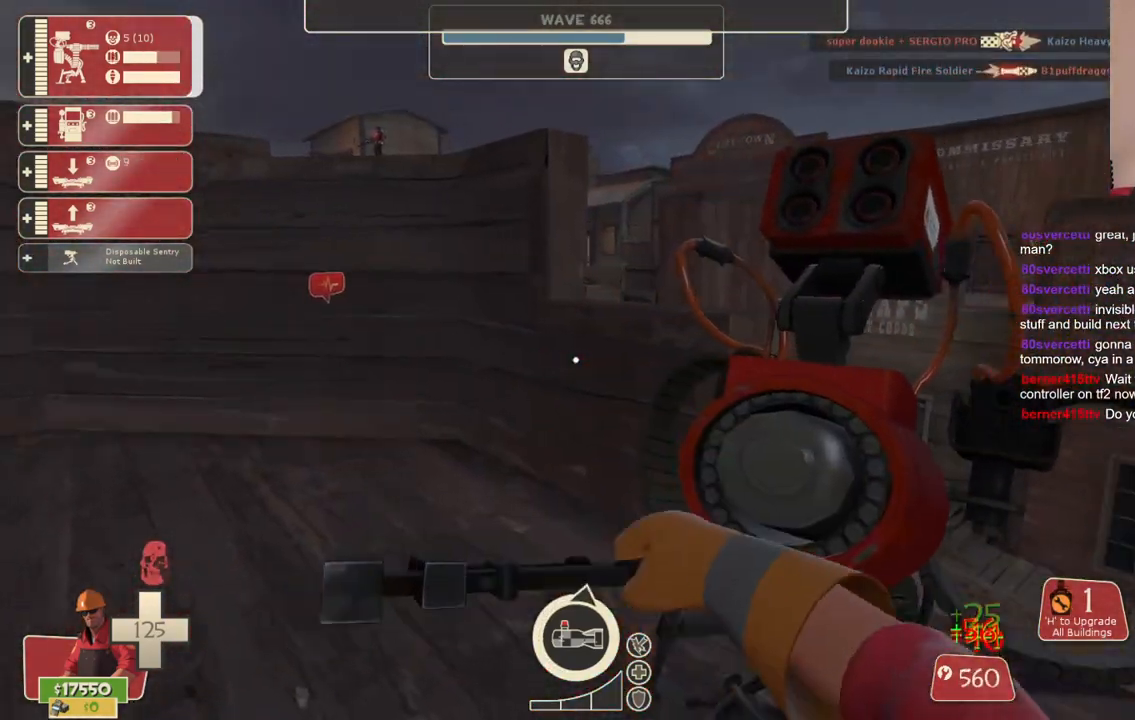
{"buttons": ["R2"], "left_stick": "center", "right_stick": "center", "events": [[100, "right_stick", "center"]]}
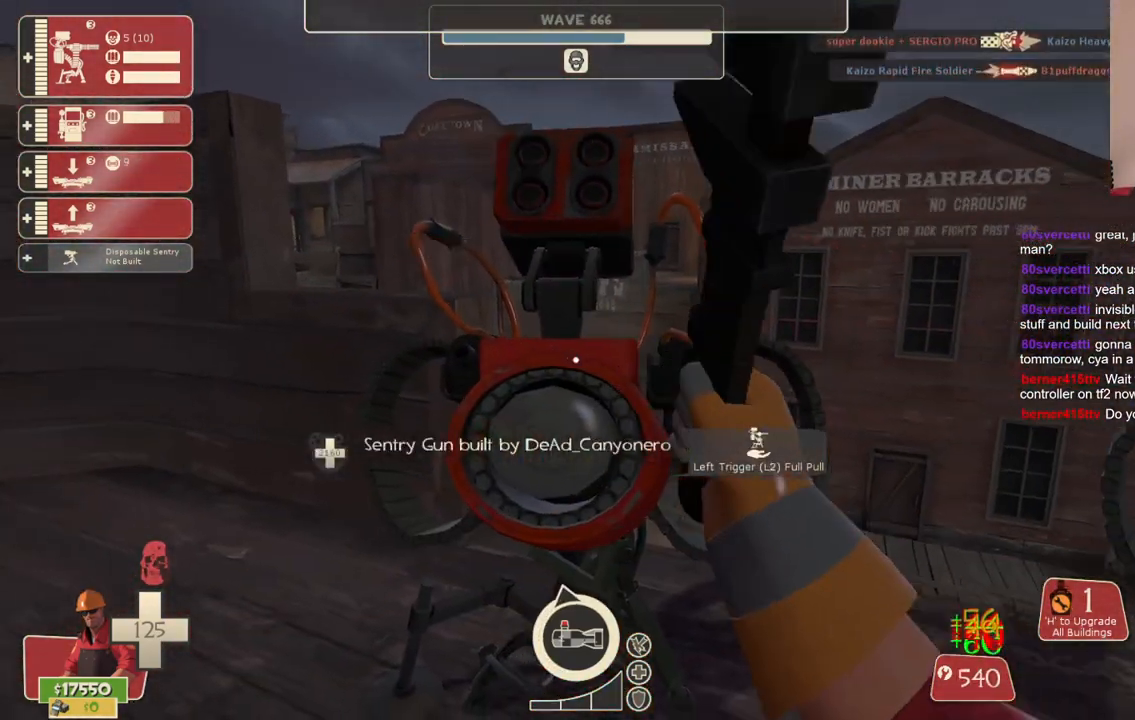
{"buttons": ["R2"], "left_stick": "center", "right_stick": "center", "events": [[183, "right_stick", "right"], [350, "right_stick", "center"]]}
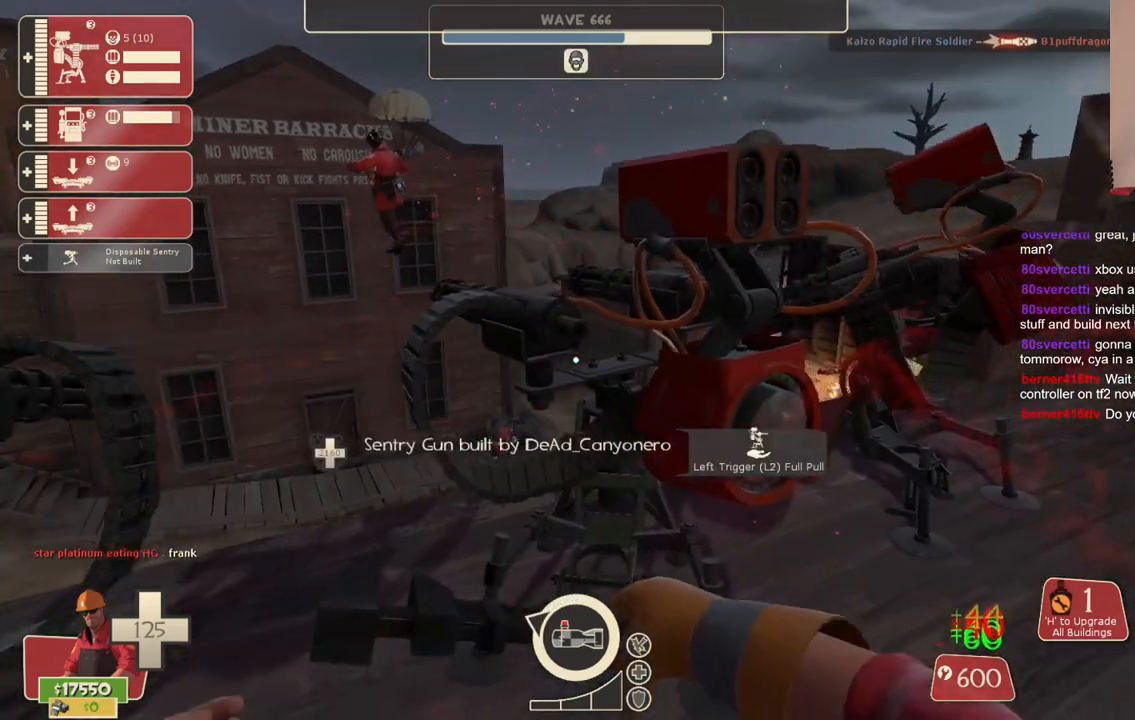
{"buttons": ["R2"], "left_stick": "center", "right_stick": "center", "events": [[200, "right_stick", "right"], [267, "right_stick", "center"]]}
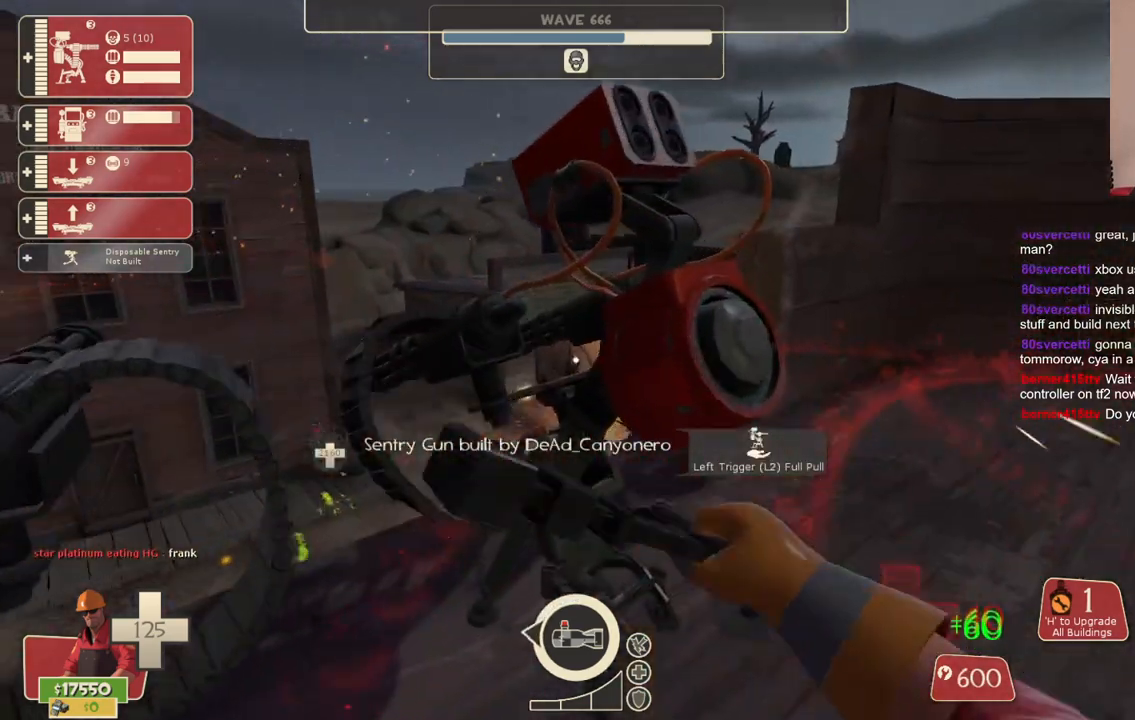
{"buttons": ["R2"], "left_stick": "center", "right_stick": "center", "events": []}
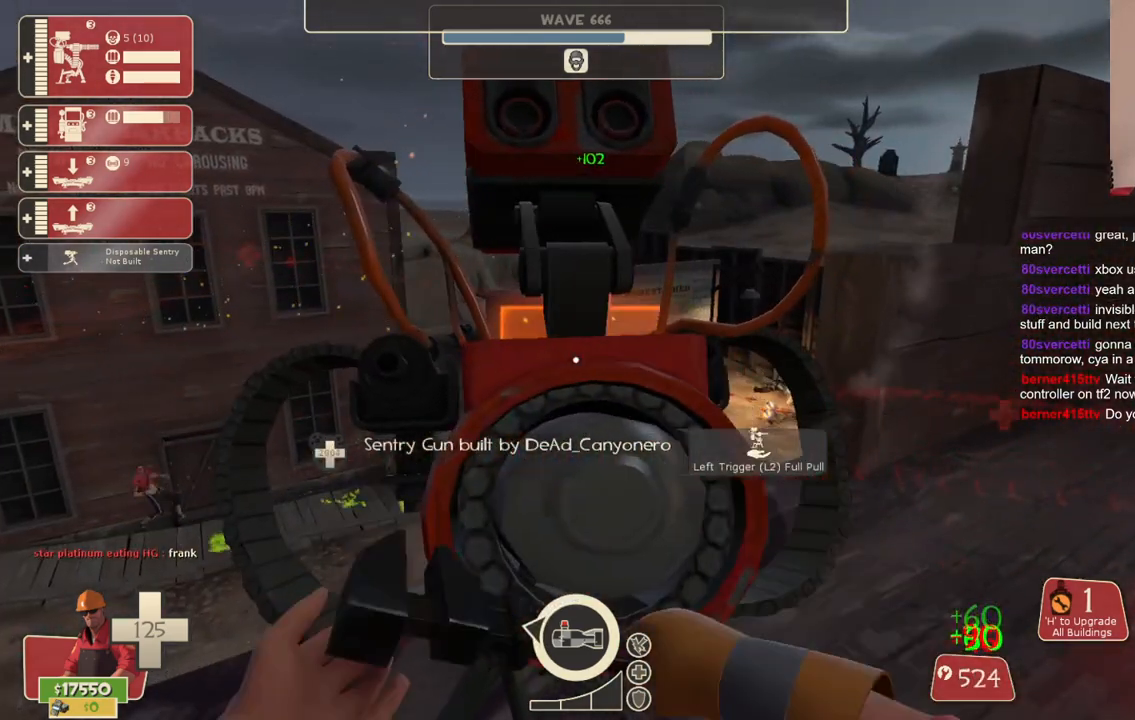
{"buttons": [], "left_stick": "center", "right_stick": "center", "events": [[117, "right_stick", "left"], [383, "right_stick", "center"], [483, "R2", "up"]]}
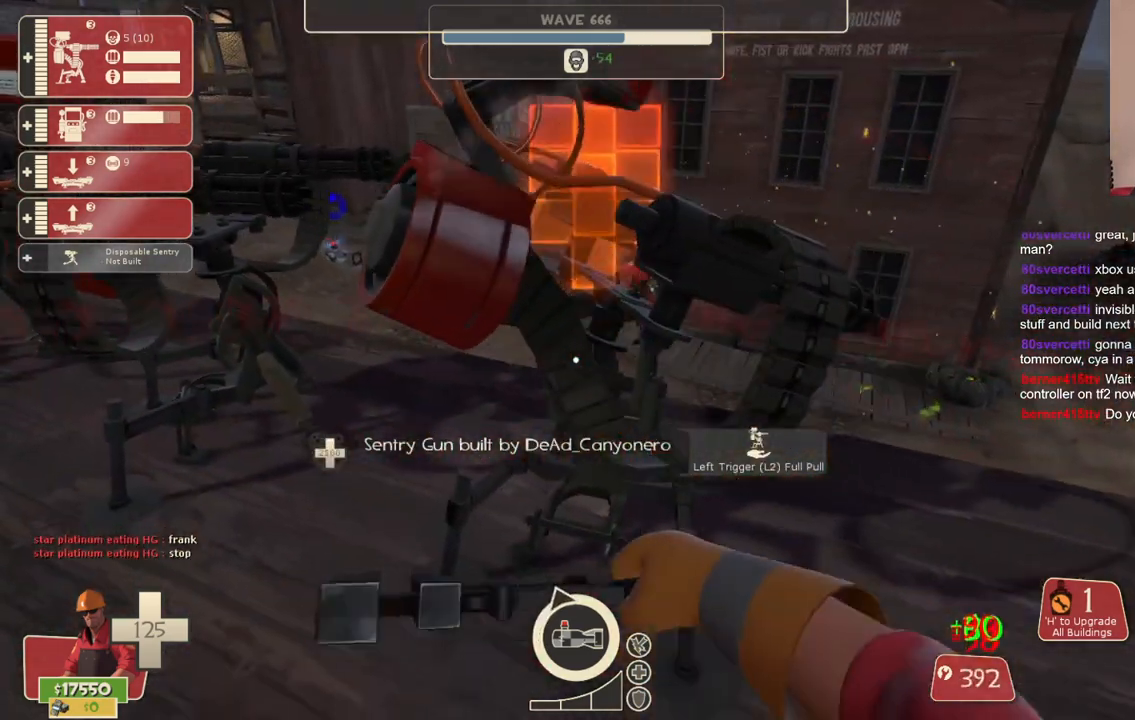
{"buttons": [], "left_stick": "center", "right_stick": "center"}
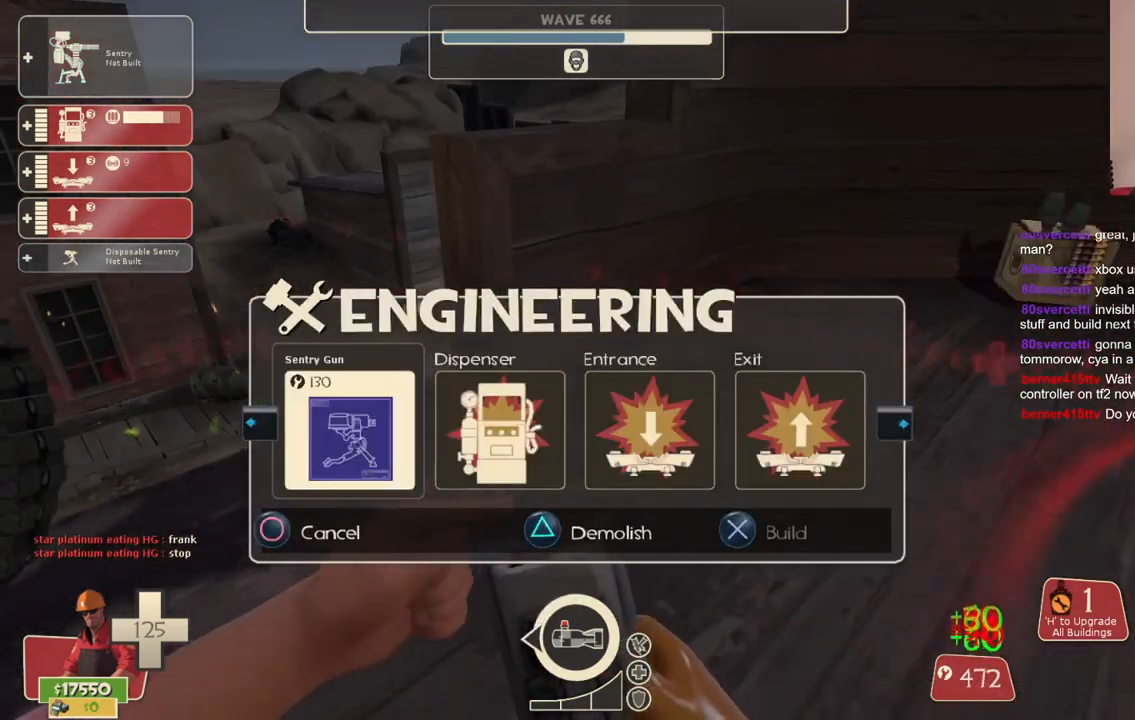
{"buttons": [], "left_stick": "center", "right_stick": "left", "events": [[17, "R2", "down"], [117, "right_stick", "left"], [167, "R2", "up"], [267, "right_stick", "center"], [450, "right_stick", "left"]]}
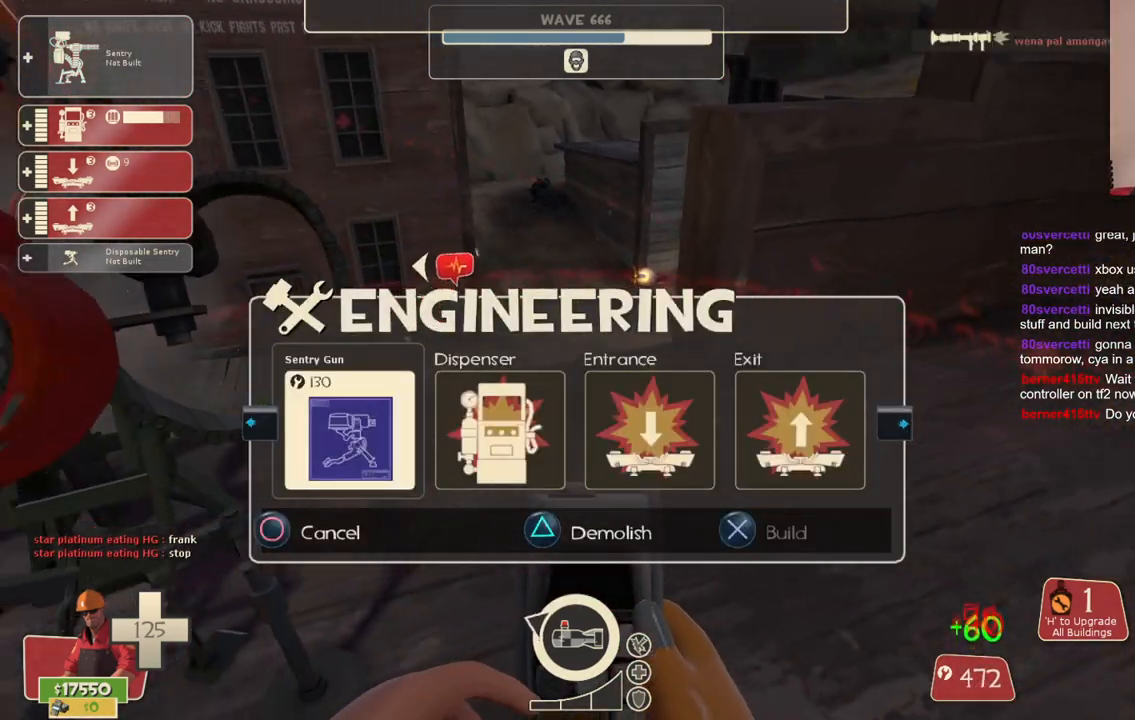
{"buttons": ["R2"], "left_stick": "center", "right_stick": "center", "events": [[33, "right_stick", "center"], [417, "R2", "down"]]}
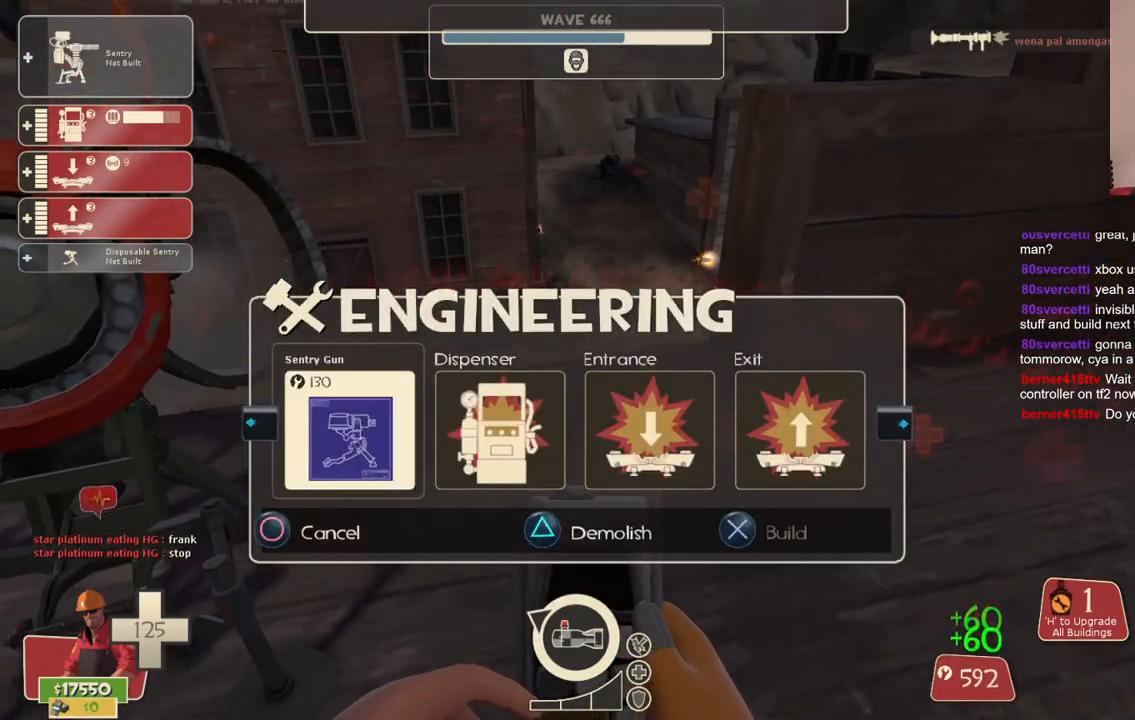
{"buttons": [], "left_stick": "center", "right_stick": "center", "events": [[83, "R2", "up"]]}
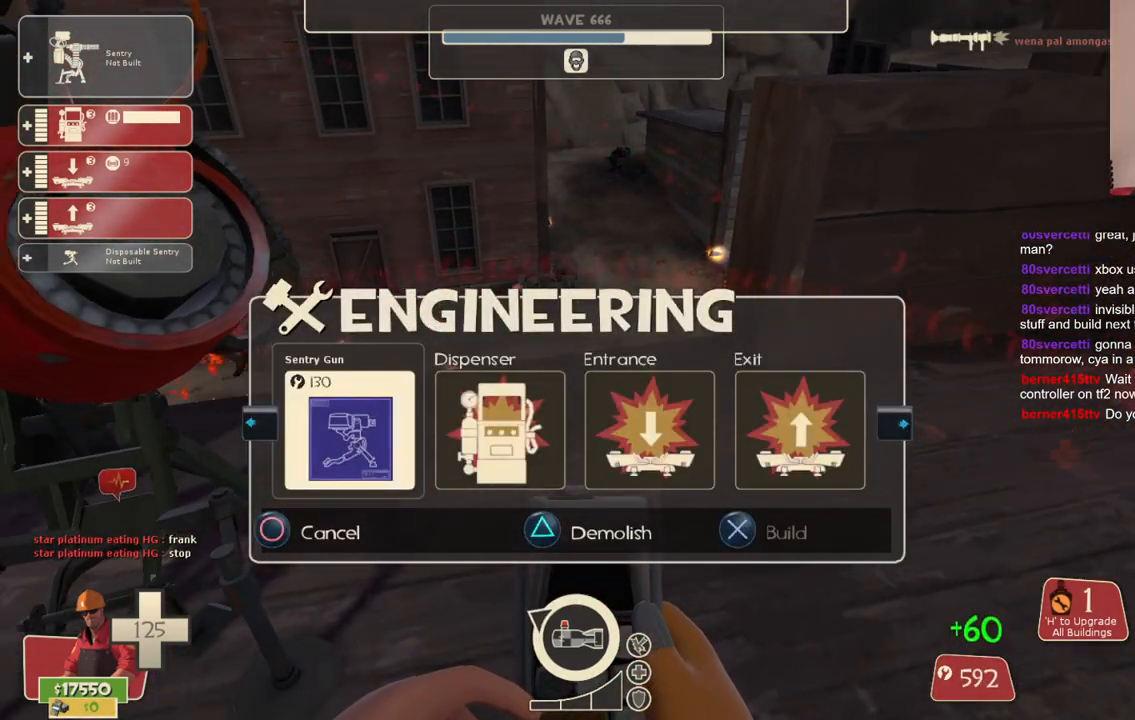
{"buttons": [], "left_stick": "center", "right_stick": "left", "events": [[200, "R1", "down"], [267, "R1", "up"], [400, "right_stick", "left"]]}
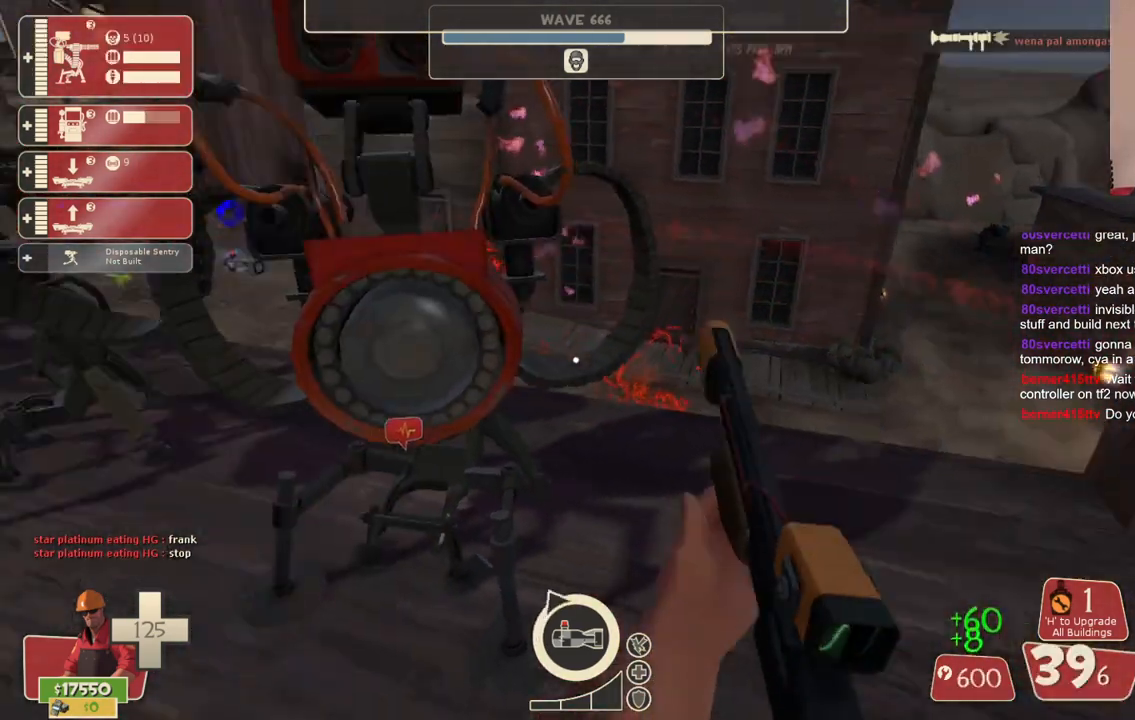
{"buttons": ["R2"], "left_stick": "center", "right_stick": "center", "events": [[33, "DPAD_DOWN", "down"], [50, "right_stick", "center"], [133, "DPAD_DOWN", "up"], [217, "R2", "down"]]}
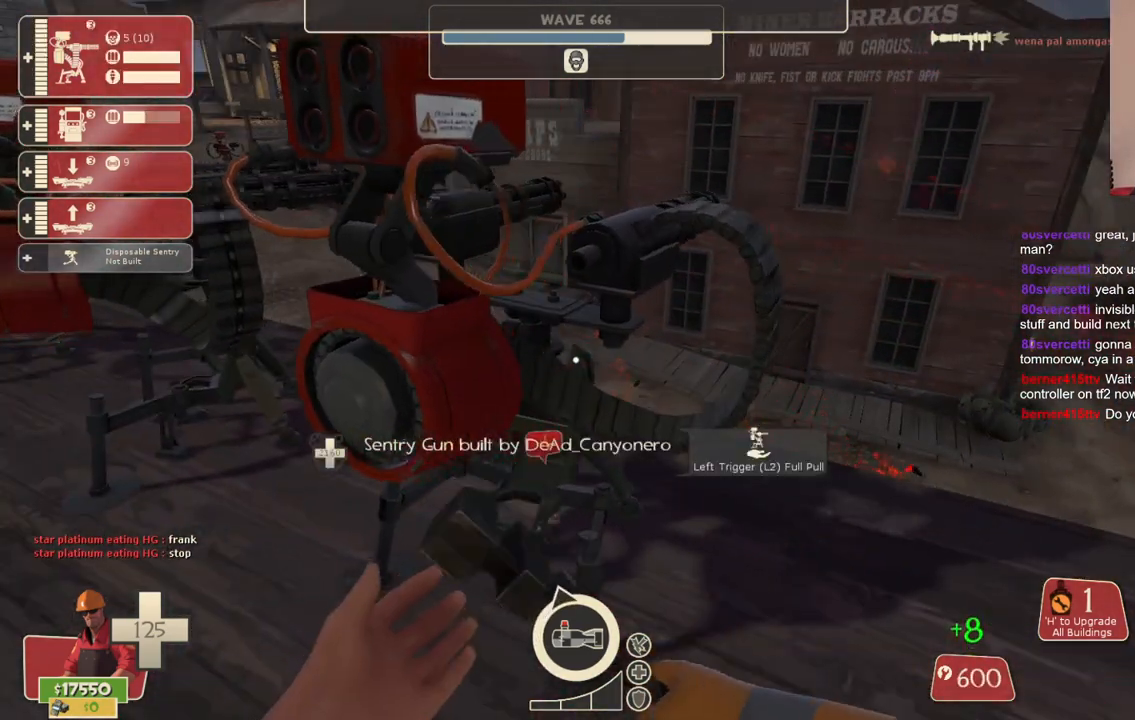
{"buttons": ["R2"], "left_stick": "center", "right_stick": "center", "events": []}
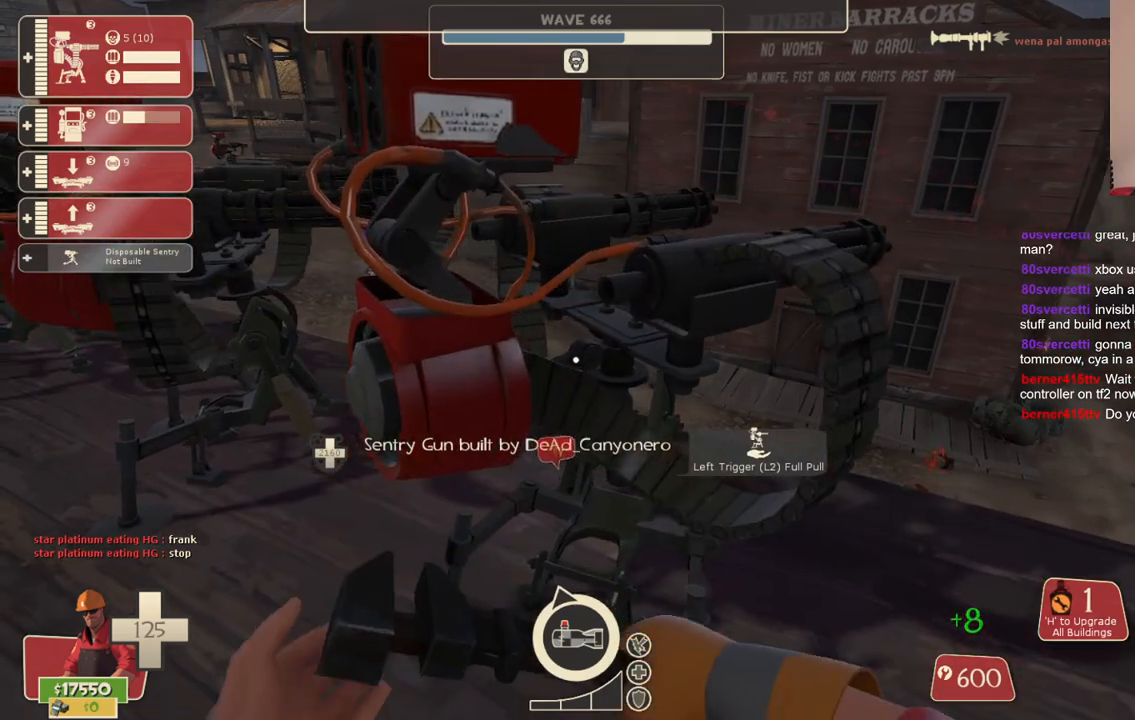
{"buttons": ["R2"], "left_stick": "center", "right_stick": "center", "events": [[283, "left_stick", "up-left"], [383, "left_stick", "center"]]}
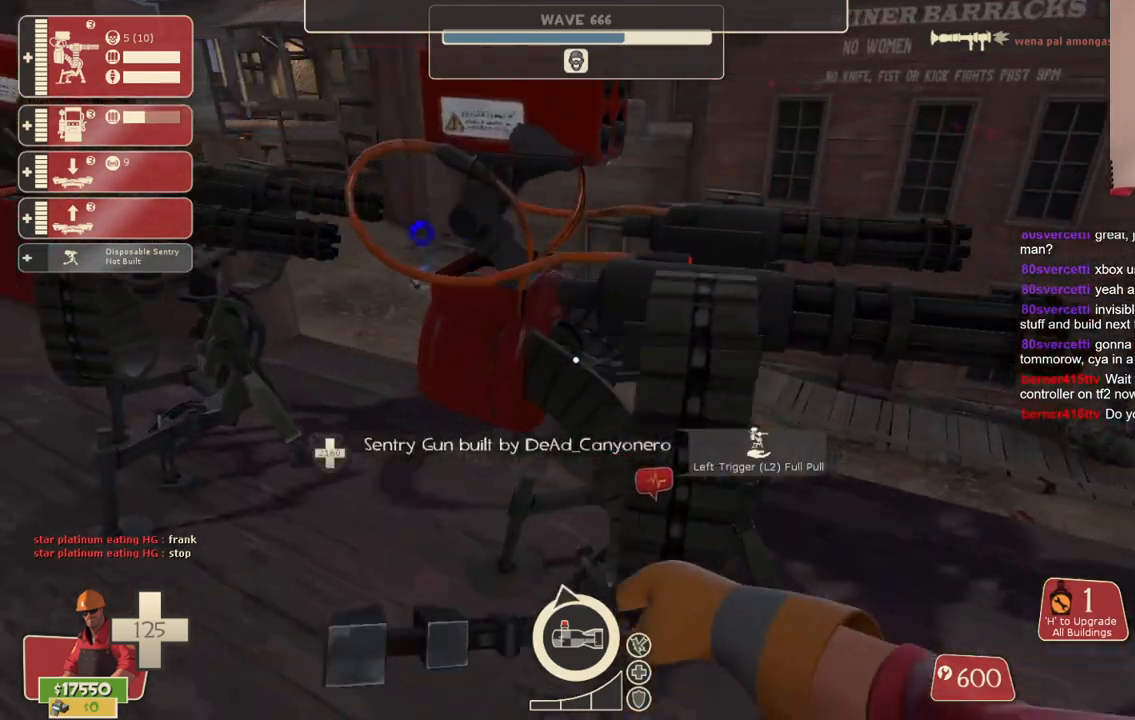
{"buttons": ["R2"], "left_stick": "left", "right_stick": "center", "events": [[467, "left_stick", "left"]]}
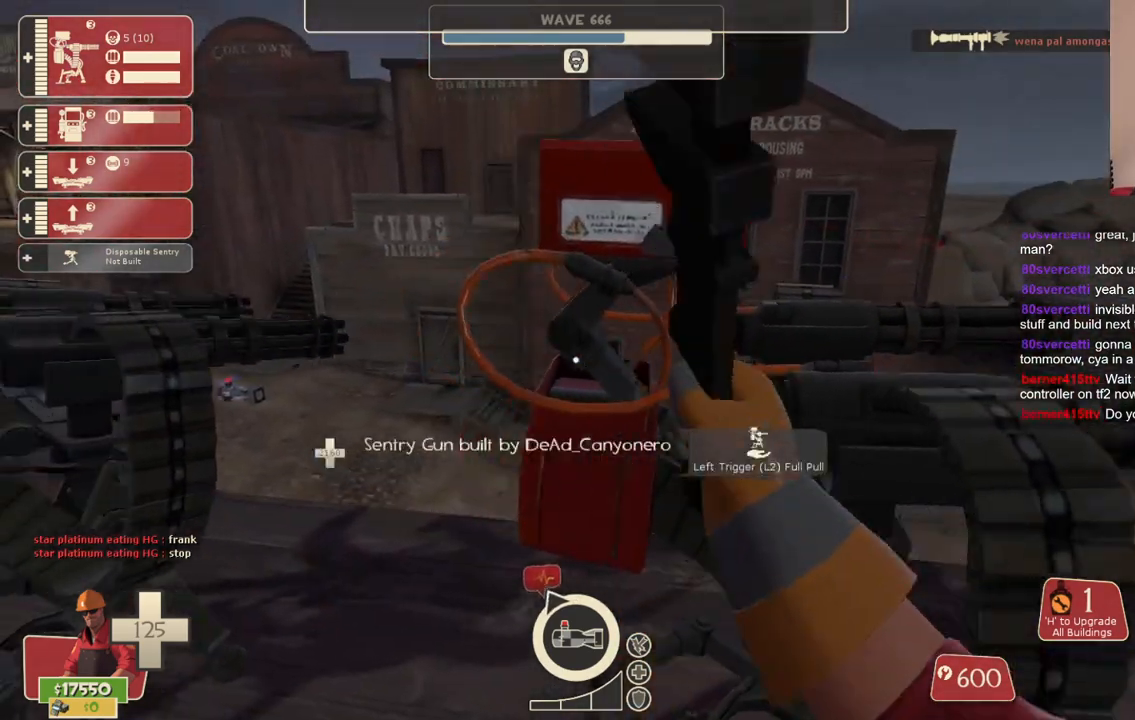
{"buttons": ["R2"], "left_stick": "center", "right_stick": "center", "events": [[117, "left_stick", "center"]]}
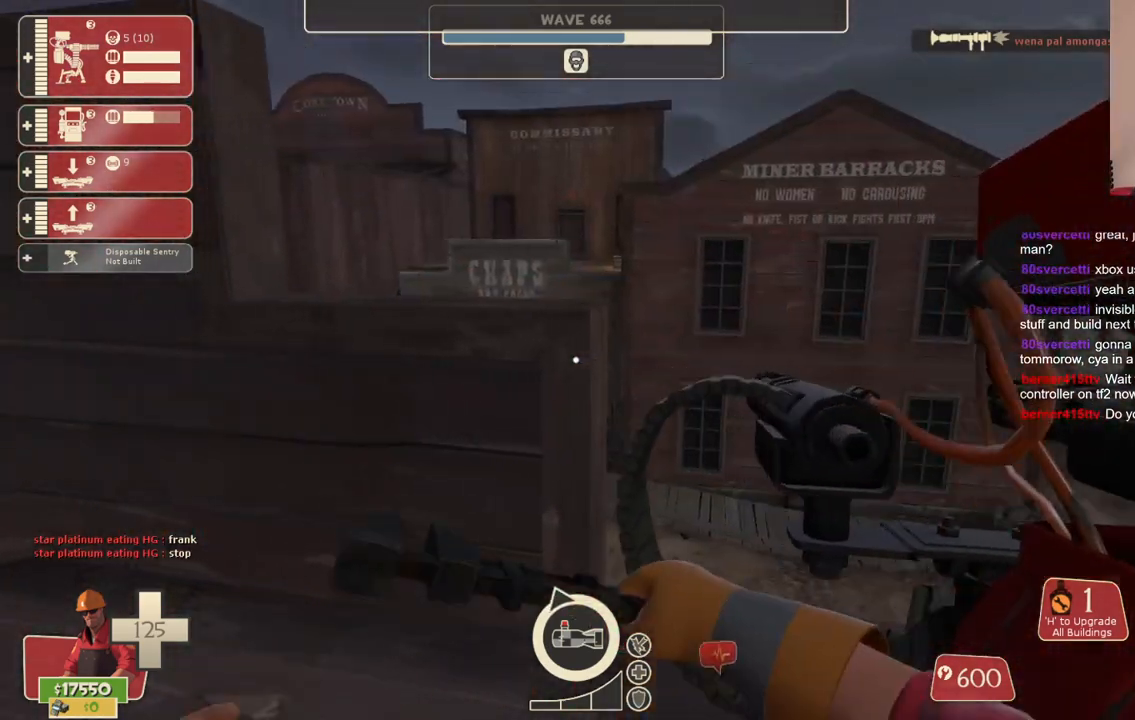
{"buttons": [], "left_stick": "center", "right_stick": "center", "events": [[100, "right_stick", "right"], [217, "R2", "up"], [400, "right_stick", "center"], [433, "DPAD_LEFT", "down"], [500, "DPAD_LEFT", "up"]]}
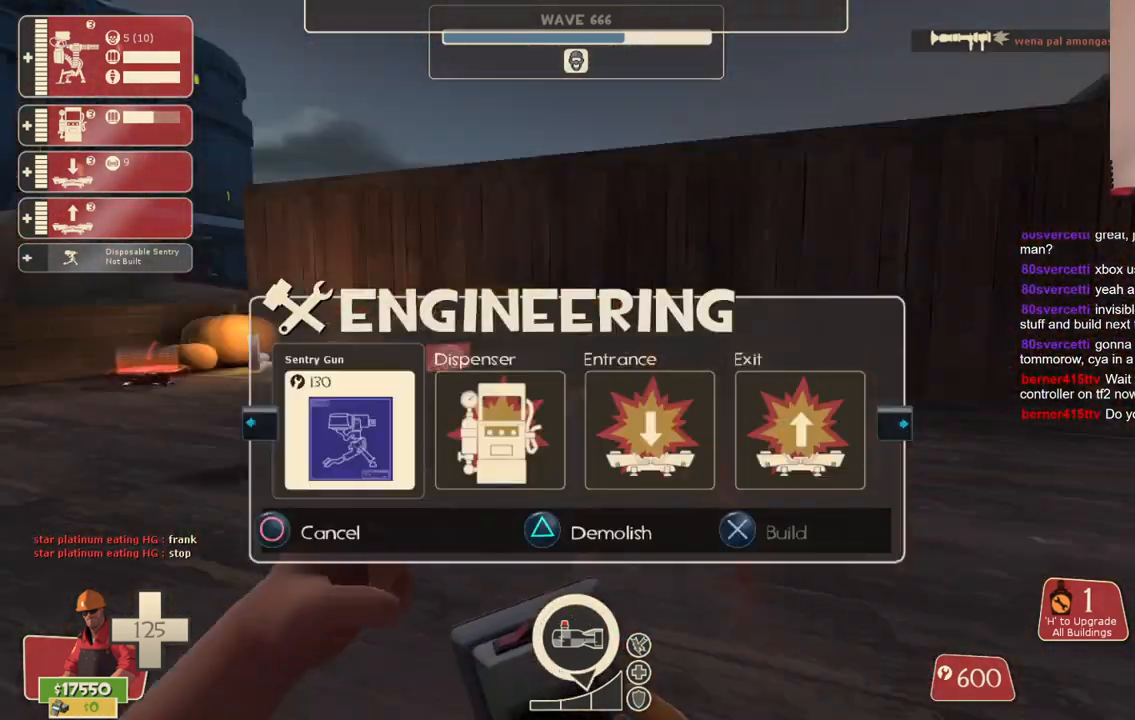
{"buttons": [], "left_stick": "center", "right_stick": "center", "events": [[400, "R1", "down"], [500, "R1", "up"]]}
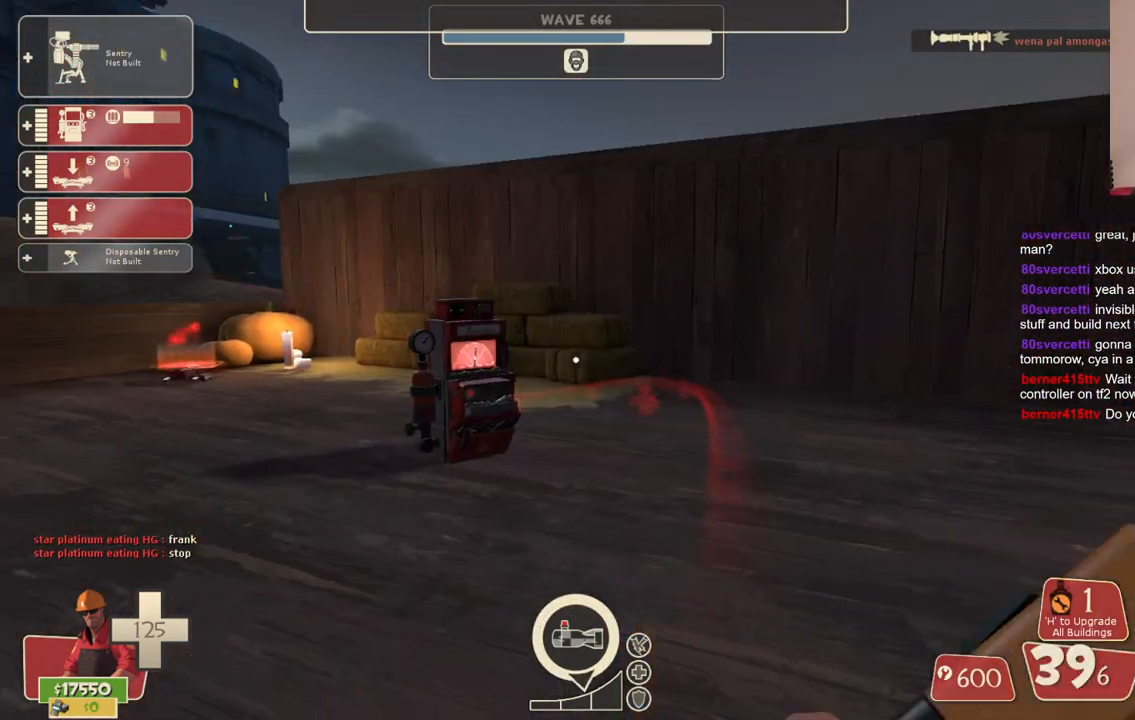
{"buttons": [], "left_stick": "center", "right_stick": "center", "events": [[17, "right_stick", "left"], [50, "left_stick", "up-right"], [167, "left_stick", "center"], [267, "right_stick", "right"], [283, "left_stick", "up-right"], [367, "left_stick", "center"], [383, "right_stick", "center"]]}
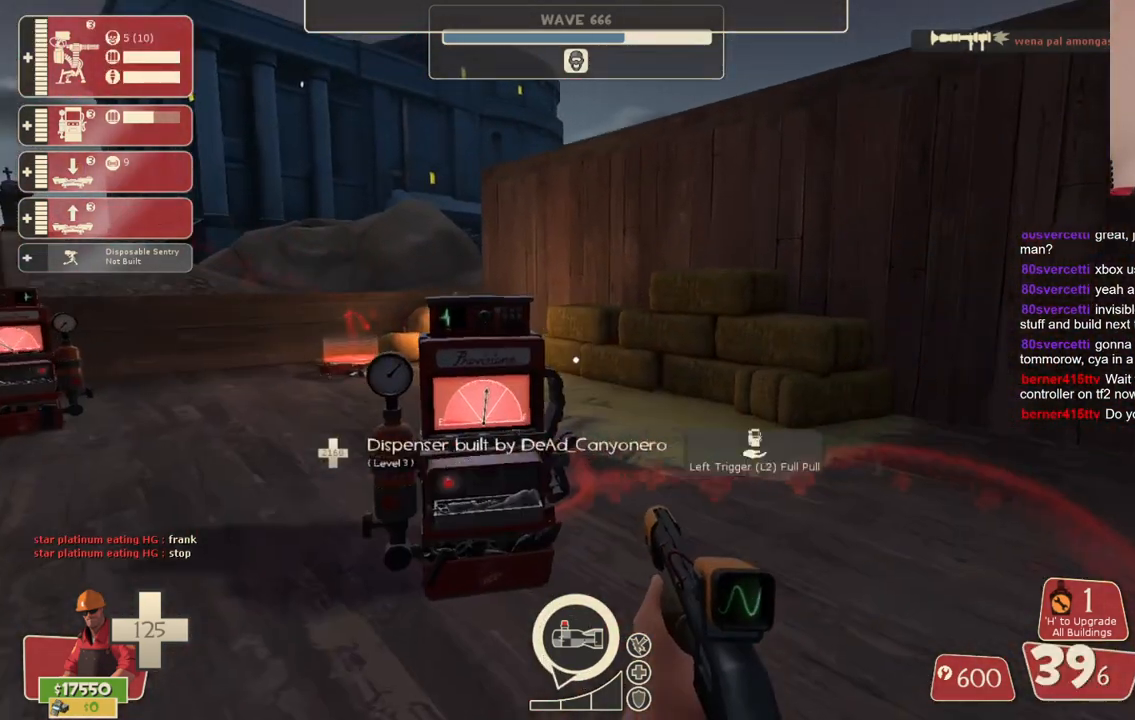
{"buttons": [], "left_stick": "center", "right_stick": "center", "events": [[83, "right_stick", "left"], [150, "right_stick", "center"], [333, "L2", "down"], [483, "L2", "up"]]}
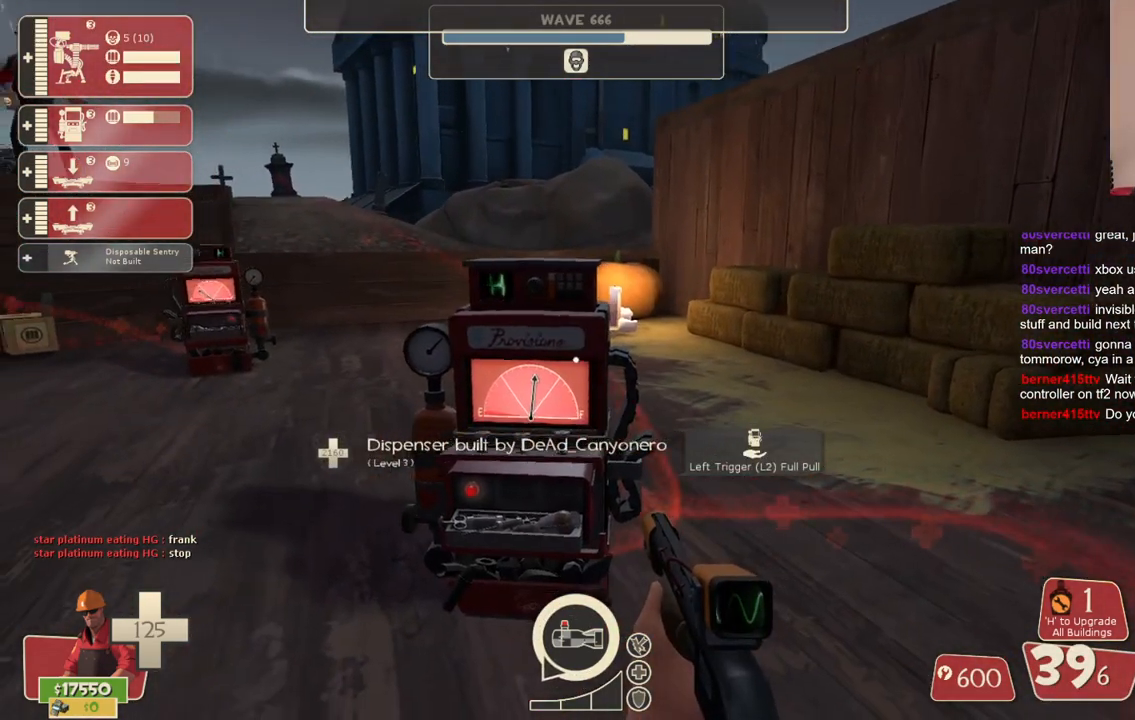
{"buttons": [], "left_stick": "center", "right_stick": "center", "events": [[50, "right_stick", "up-left"], [100, "left_stick", "down-left"], [250, "left_stick", "center"], [250, "right_stick", "center"]]}
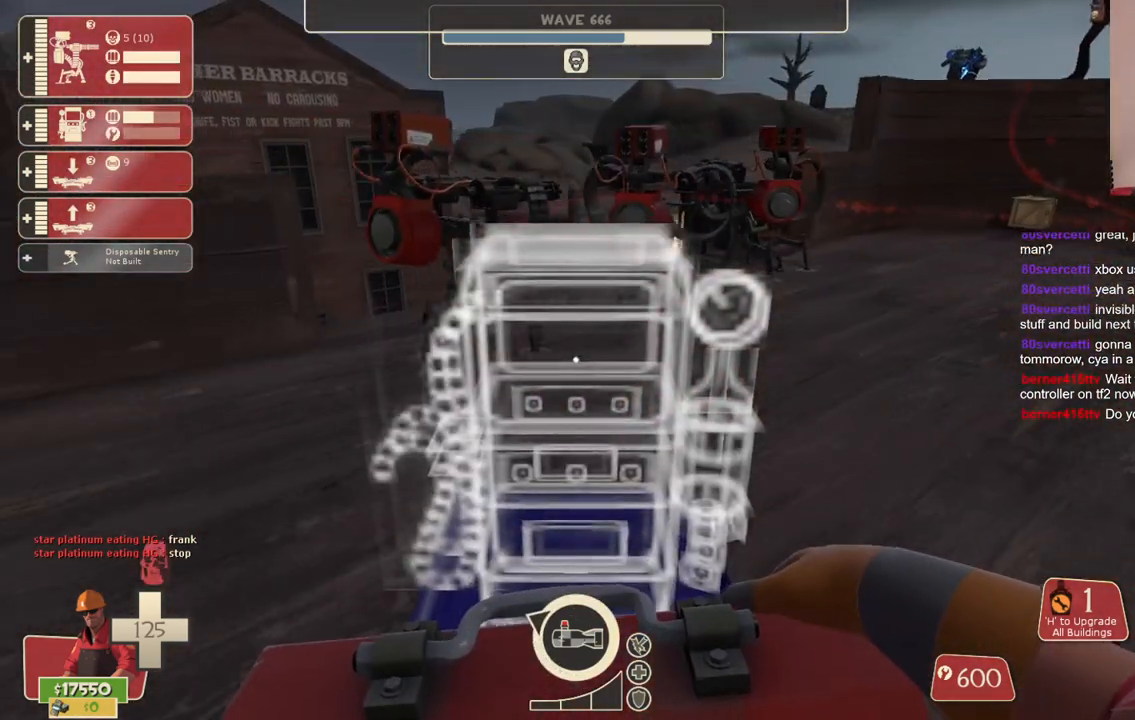
{"buttons": [], "left_stick": "up-right", "right_stick": "center", "events": [[300, "R2", "down"], [433, "R2", "up"], [500, "left_stick", "up-right"]]}
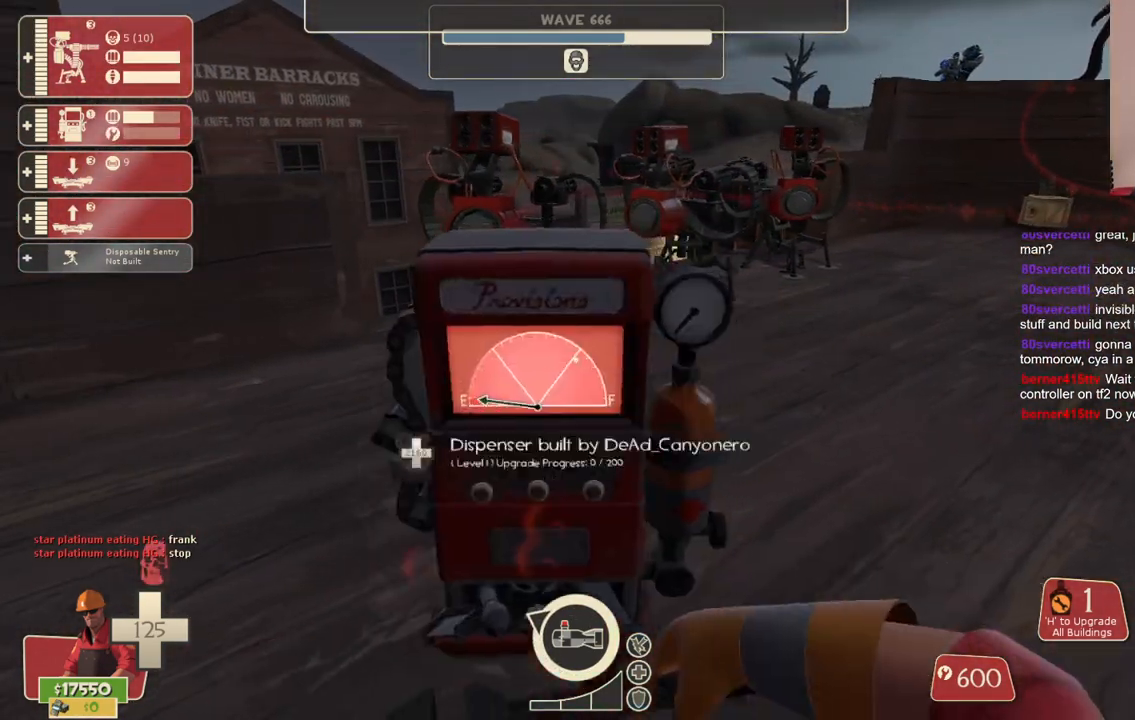
{"buttons": [], "left_stick": "up", "right_stick": "center", "events": [[100, "right_stick", "right"], [150, "right_stick", "center"], [350, "right_stick", "right"], [450, "left_stick", "up"], [450, "right_stick", "center"]]}
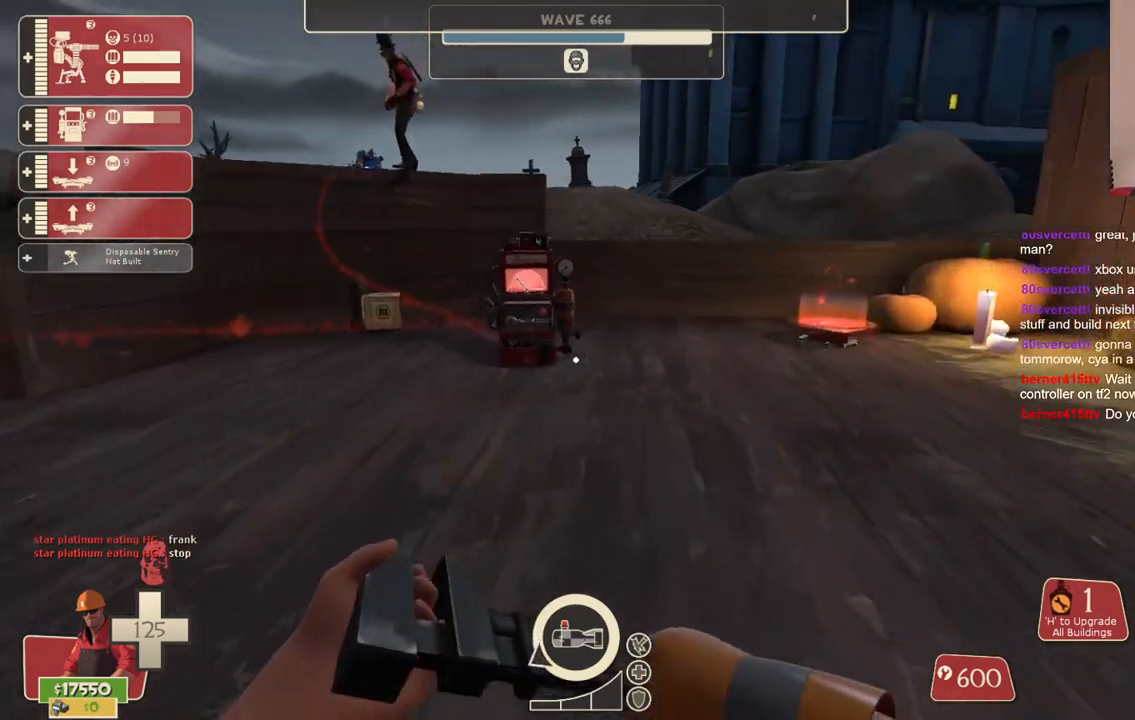
{"buttons": ["L2"], "left_stick": "center", "right_stick": "center", "events": [[400, "left_stick", "center"], [483, "L2", "down"]]}